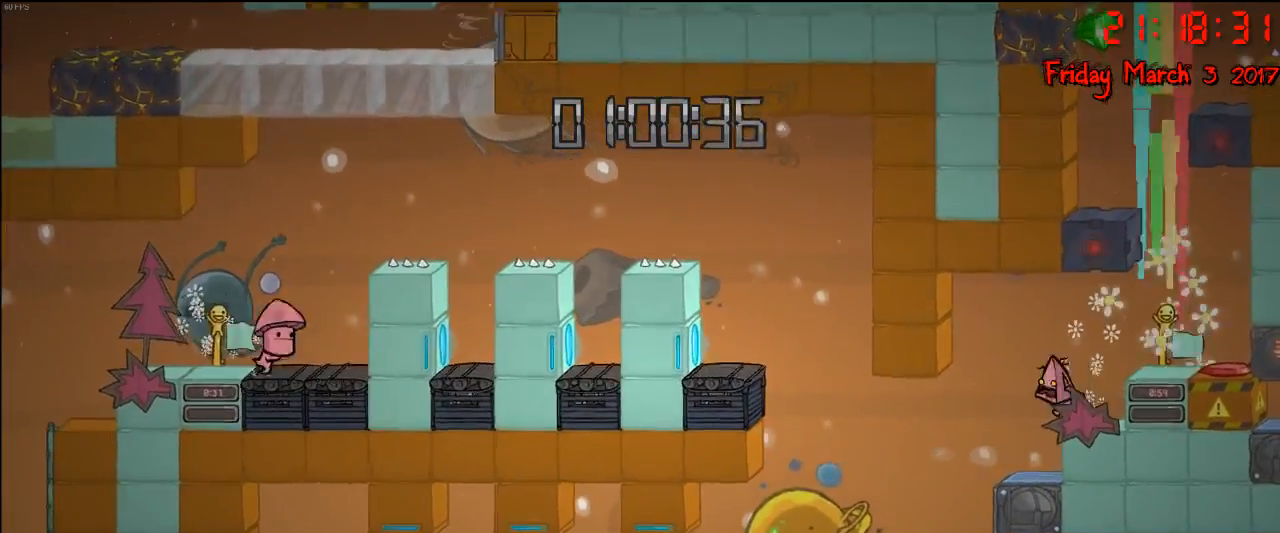
Gameplay with a controller (Xbox layout); each line is a JSON object with the inputs held at the frame after it. "events" lists button and stick changes between this image and that frame as [ms after this image, input, new state], when the widget could be followed in between.
{"buttons": [], "left_stick": "center", "right_stick": "center", "events": [[133, "left_stick", "right"], [217, "left_stick", "center"], [367, "left_stick", "left"], [500, "left_stick", "center"]]}
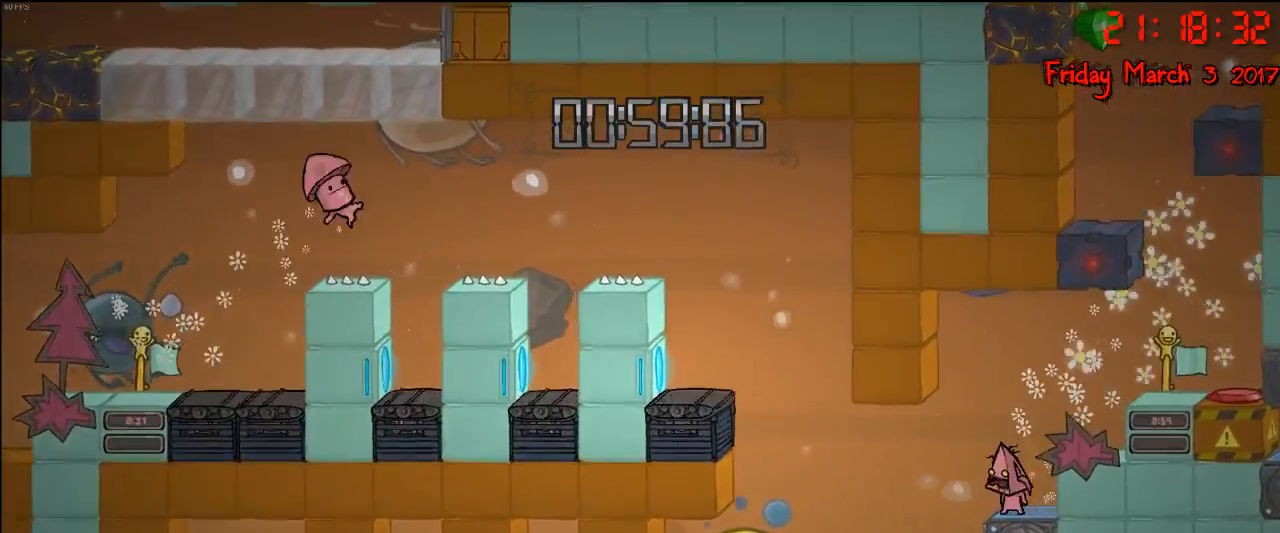
{"buttons": [], "left_stick": "center", "right_stick": "center", "events": [[83, "left_stick", "right"], [200, "left_stick", "center"]]}
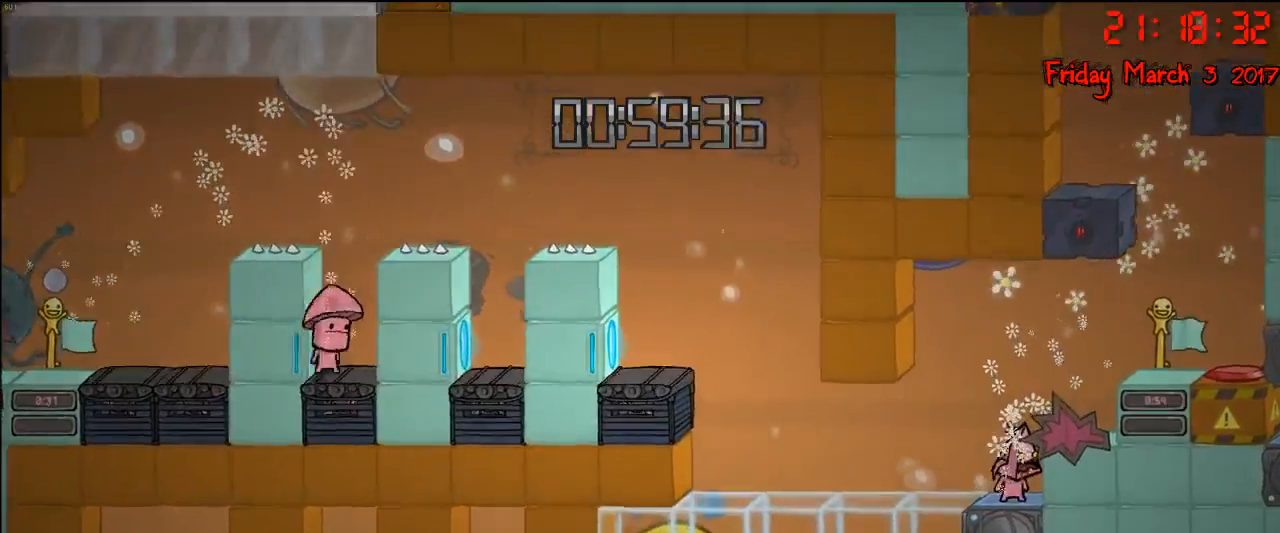
{"buttons": [], "left_stick": "center", "right_stick": "center", "events": []}
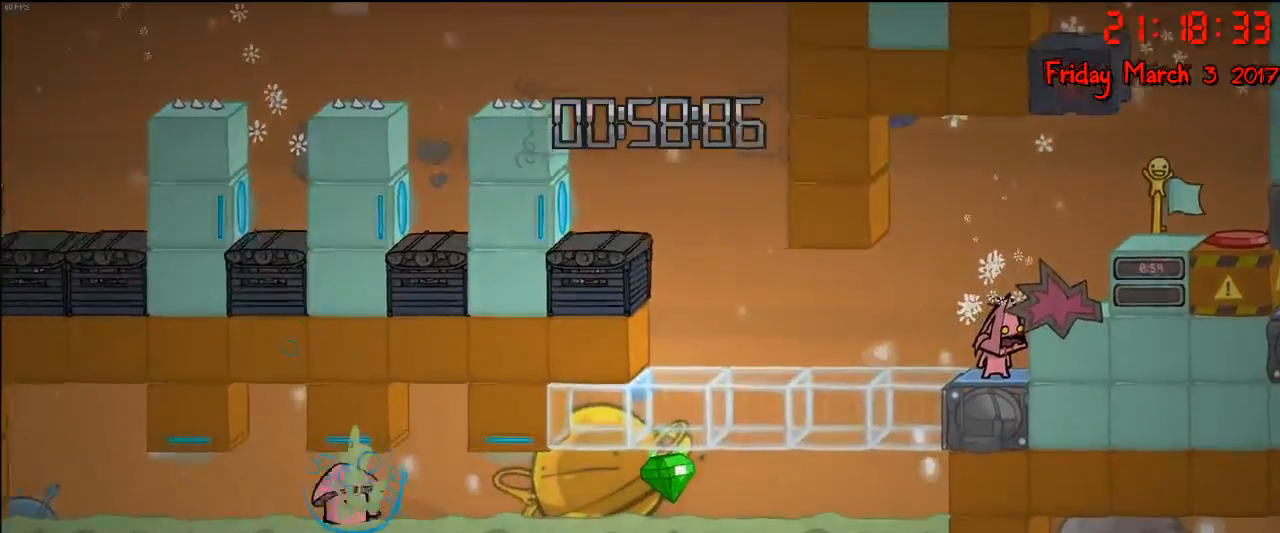
{"buttons": [], "left_stick": "center", "right_stick": "center", "events": []}
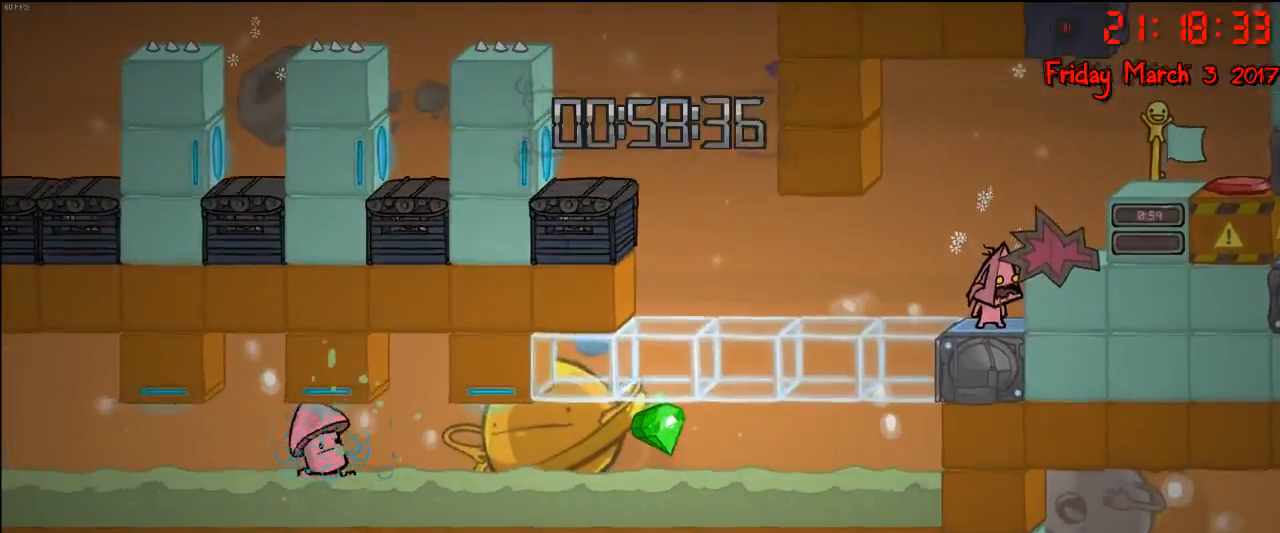
{"buttons": [], "left_stick": "center", "right_stick": "center", "events": []}
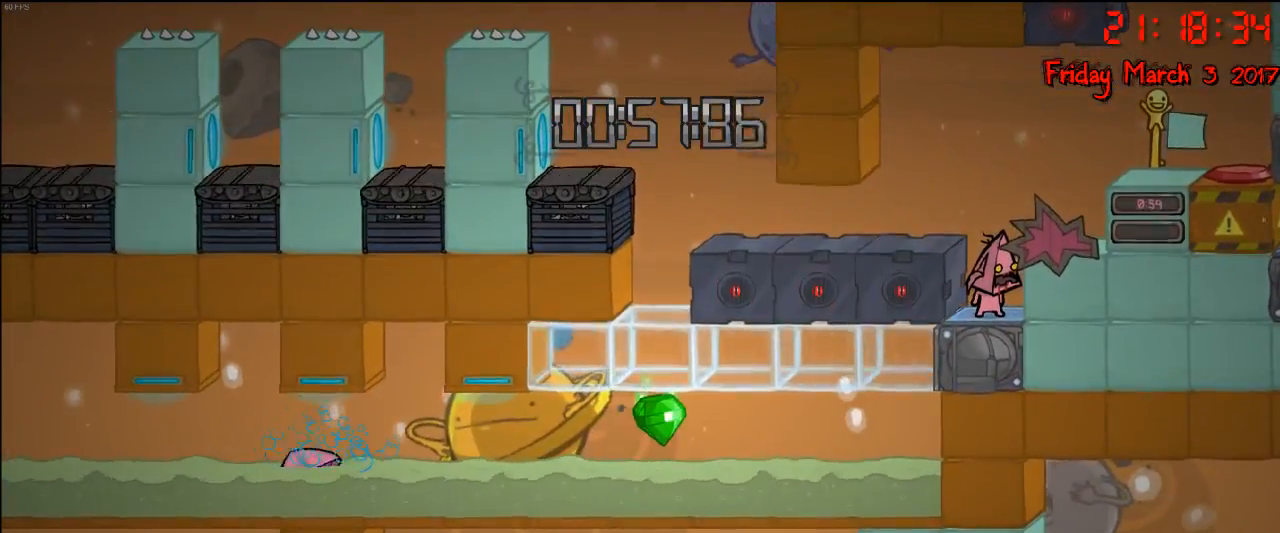
{"buttons": [], "left_stick": "center", "right_stick": "center", "events": []}
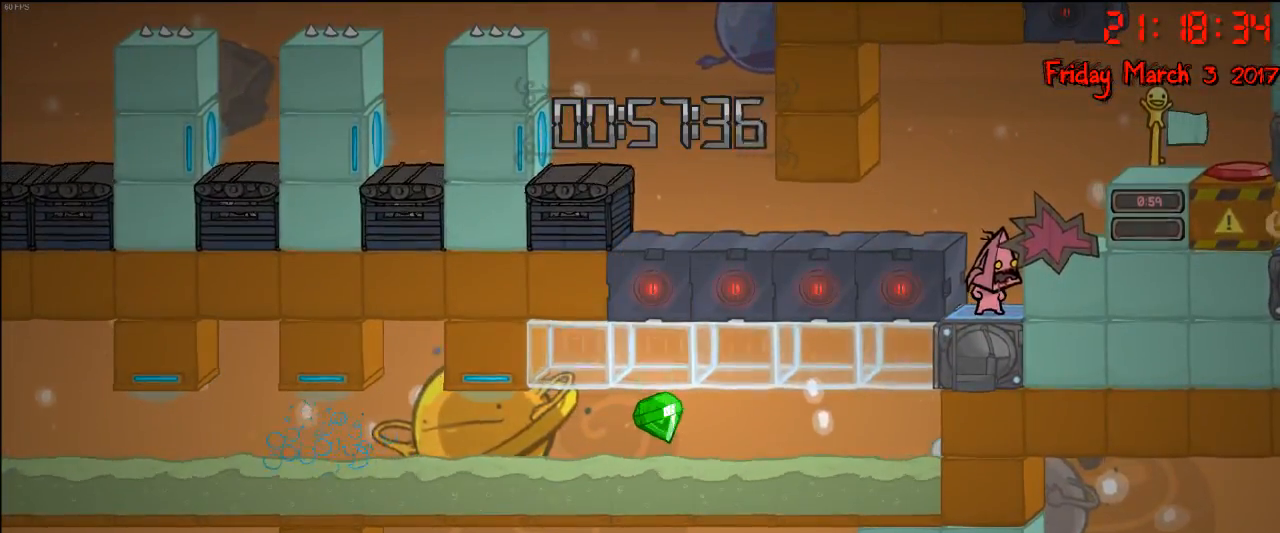
{"buttons": [], "left_stick": "left", "right_stick": "center", "events": [[17, "left_stick", "left"], [133, "left_stick", "center"], [417, "left_stick", "left"]]}
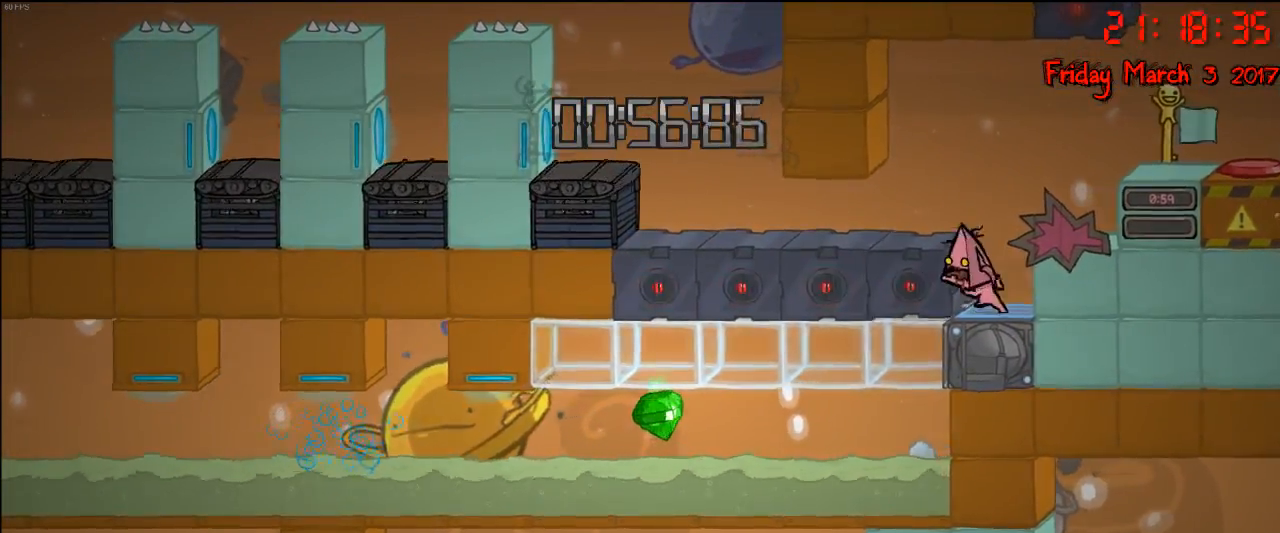
{"buttons": [], "left_stick": "center", "right_stick": "center", "events": [[33, "left_stick", "center"]]}
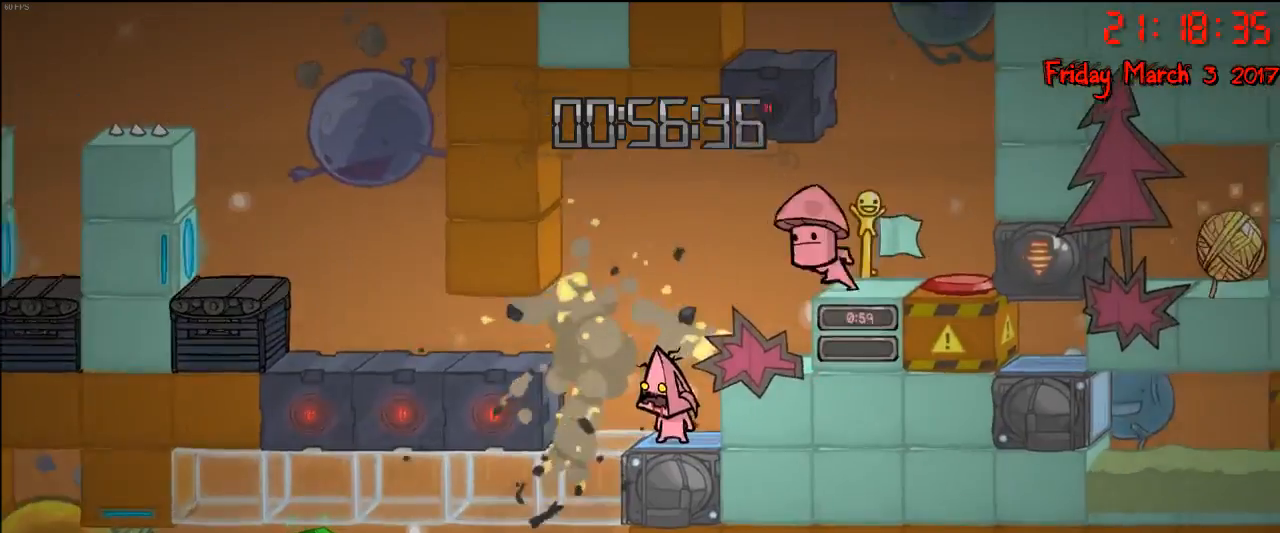
{"buttons": [], "left_stick": "center", "right_stick": "center", "events": []}
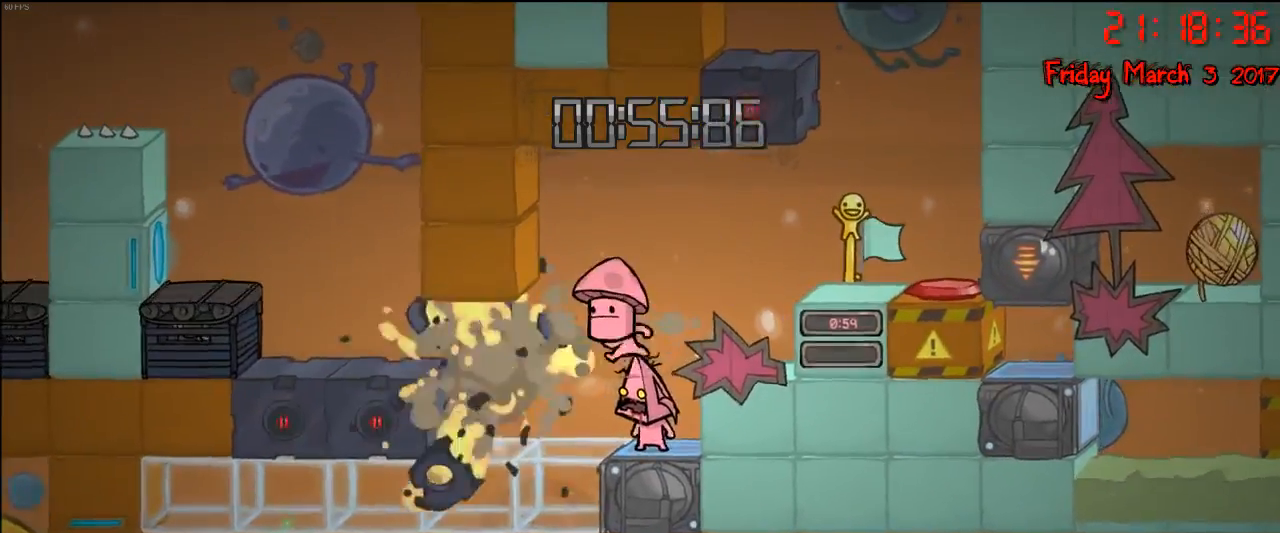
{"buttons": [], "left_stick": "center", "right_stick": "center", "events": [[33, "left_stick", "right"], [167, "left_stick", "center"], [217, "A", "down"], [417, "A", "up"]]}
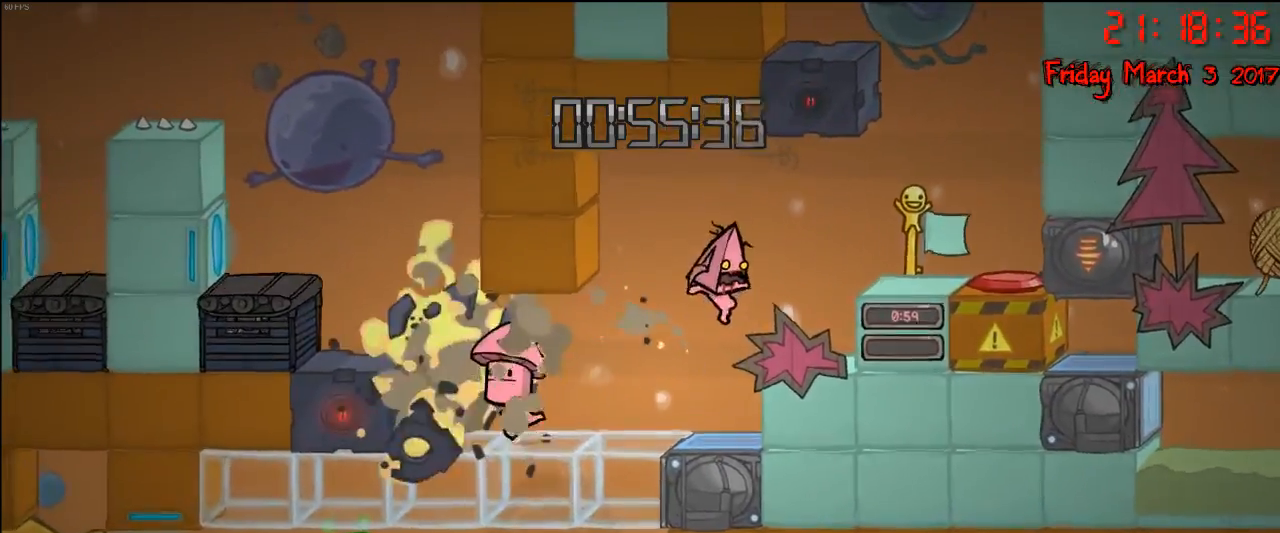
{"buttons": ["A"], "left_stick": "center", "right_stick": "center", "events": [[167, "left_stick", "left"], [333, "left_stick", "center"], [383, "A", "down"]]}
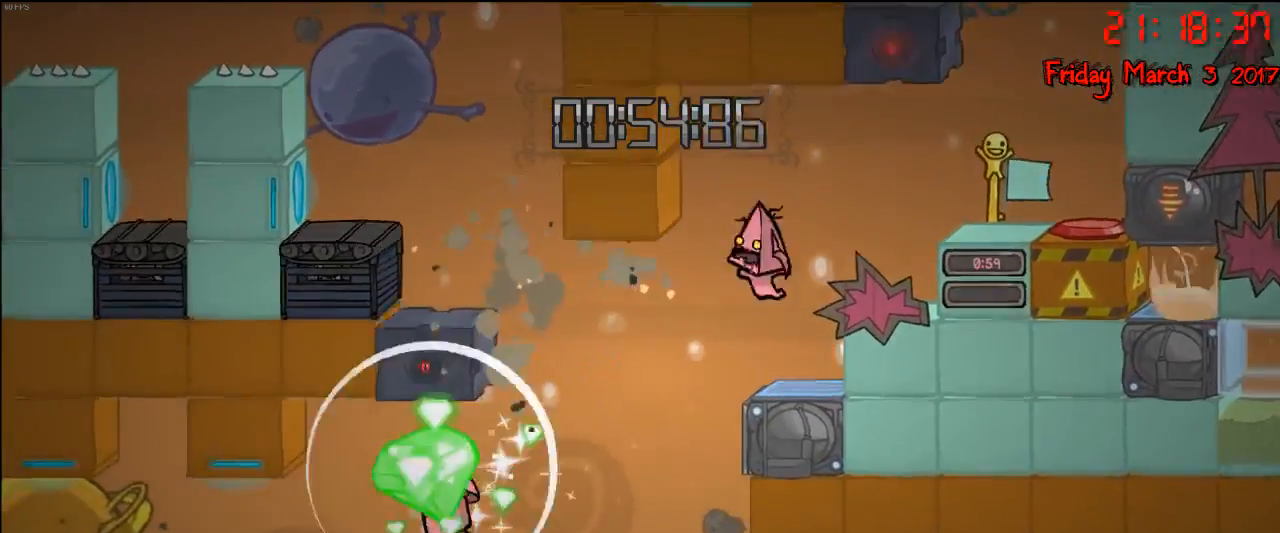
{"buttons": [], "left_stick": "center", "right_stick": "center", "events": [[50, "A", "up"], [283, "left_stick", "right"], [333, "left_stick", "center"]]}
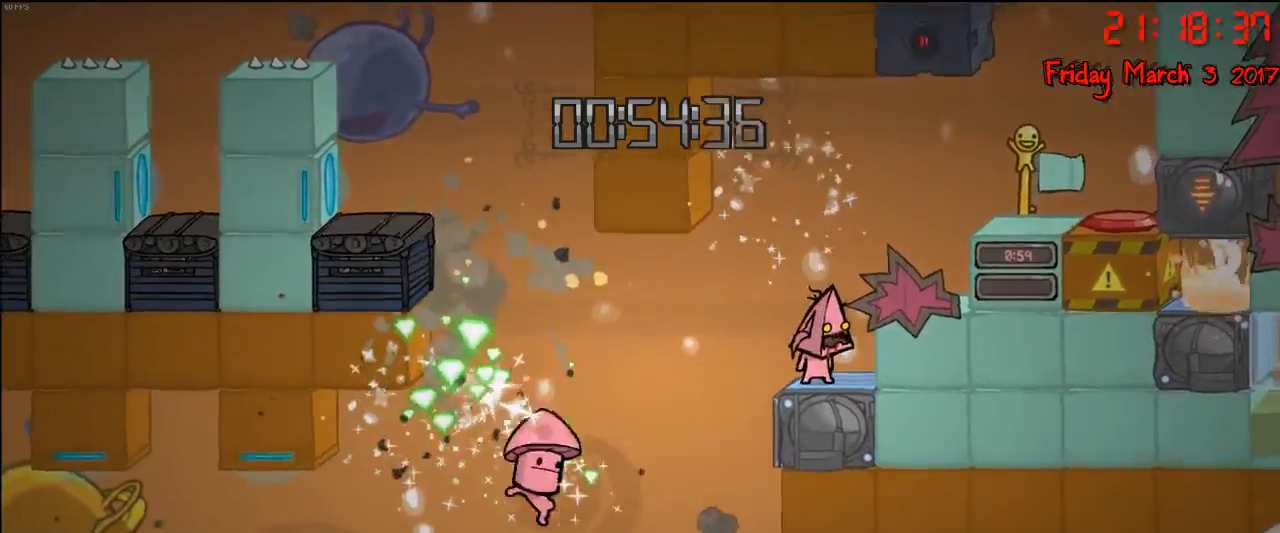
{"buttons": ["A"], "left_stick": "right", "right_stick": "center", "events": [[417, "left_stick", "right"], [467, "A", "down"]]}
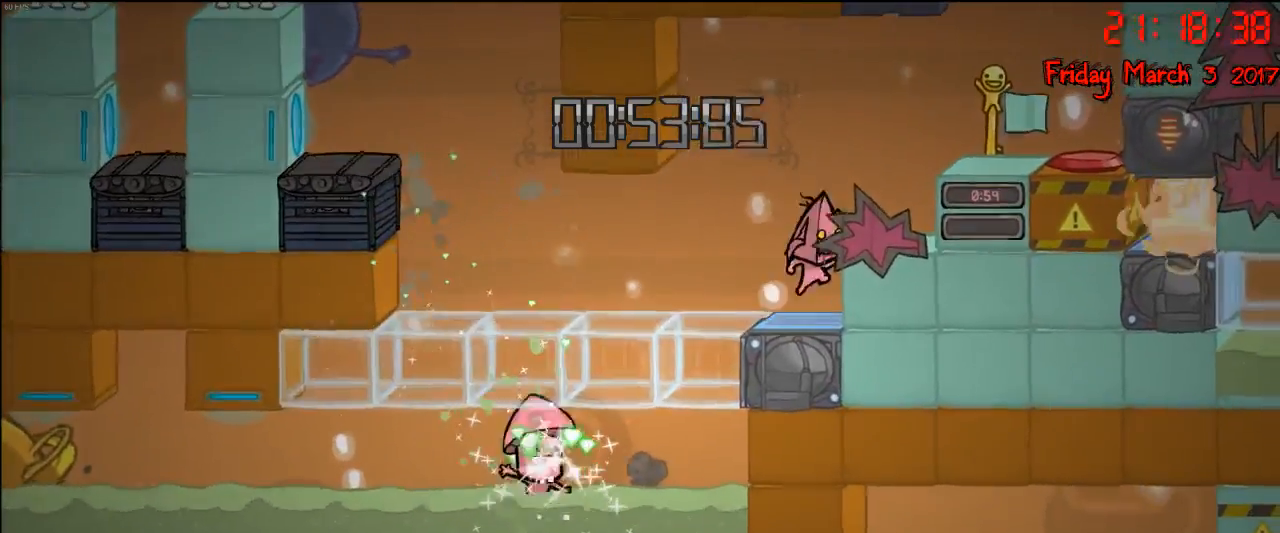
{"buttons": ["A"], "left_stick": "right", "right_stick": "center", "events": [[100, "A", "up"], [233, "left_stick", "center"], [367, "left_stick", "right"], [483, "A", "down"]]}
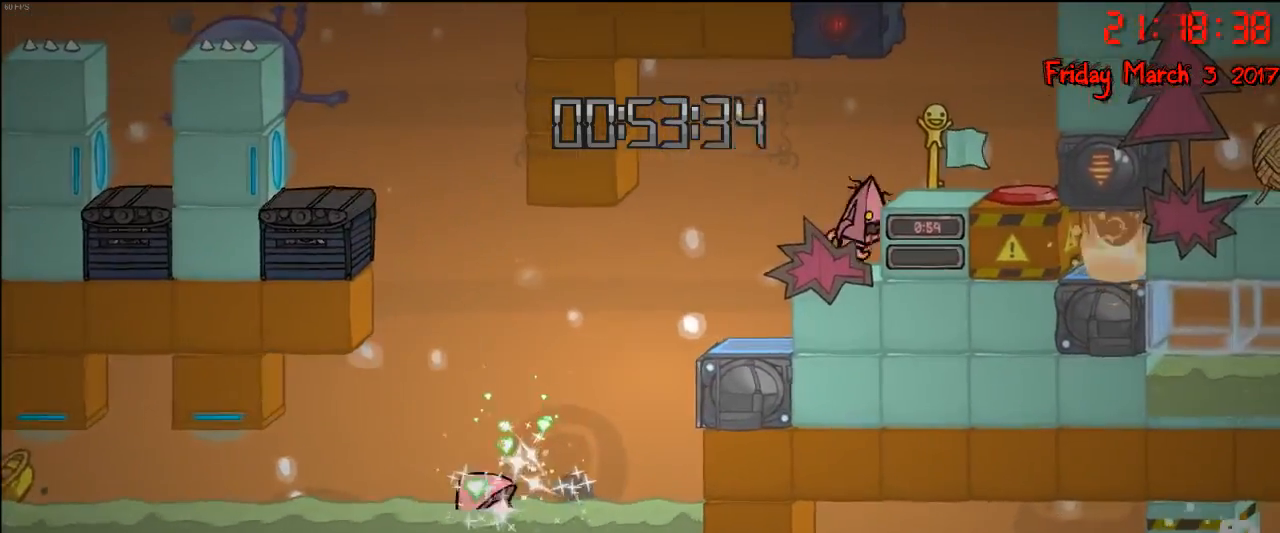
{"buttons": [], "left_stick": "center", "right_stick": "center", "events": [[150, "A", "up"], [350, "left_stick", "center"]]}
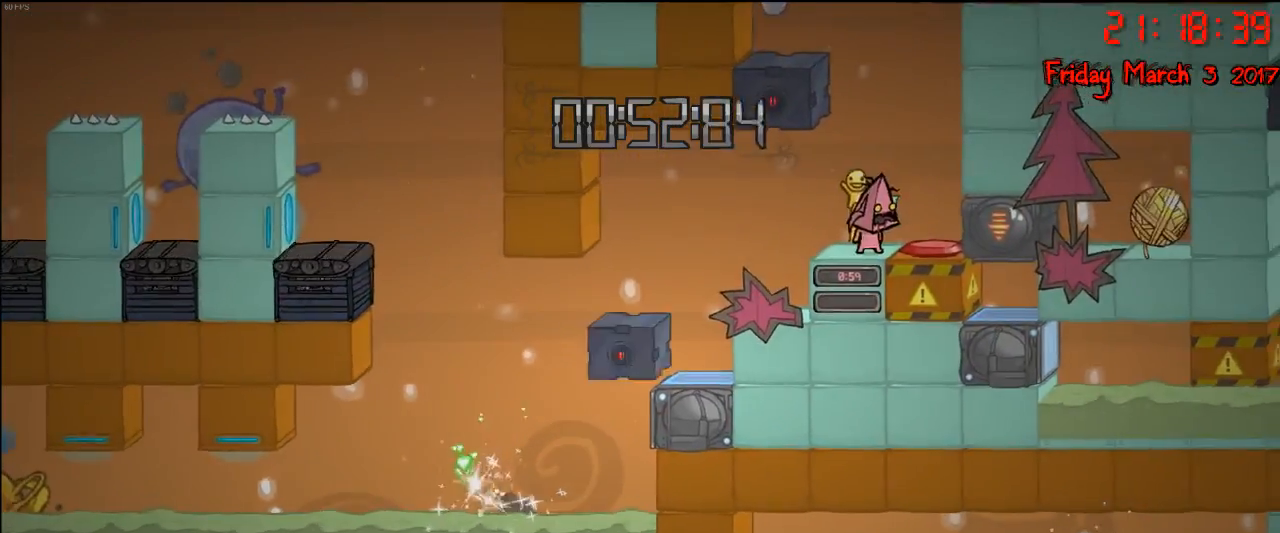
{"buttons": [], "left_stick": "center", "right_stick": "center", "events": [[333, "left_stick", "left"], [433, "left_stick", "center"]]}
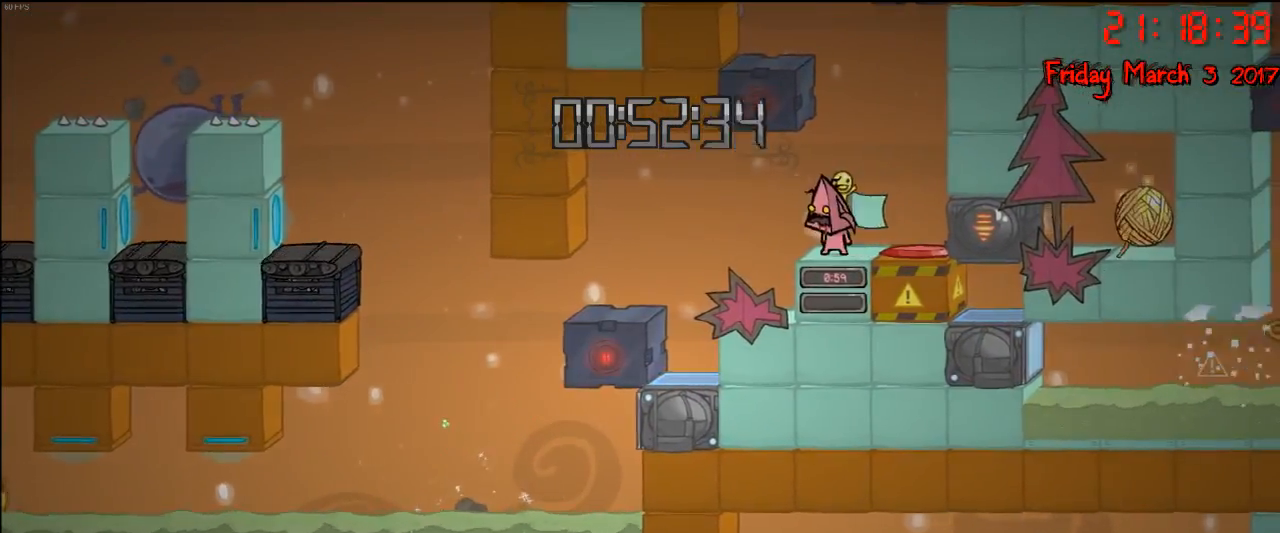
{"buttons": [], "left_stick": "center", "right_stick": "center", "events": [[117, "left_stick", "right"], [233, "left_stick", "center"]]}
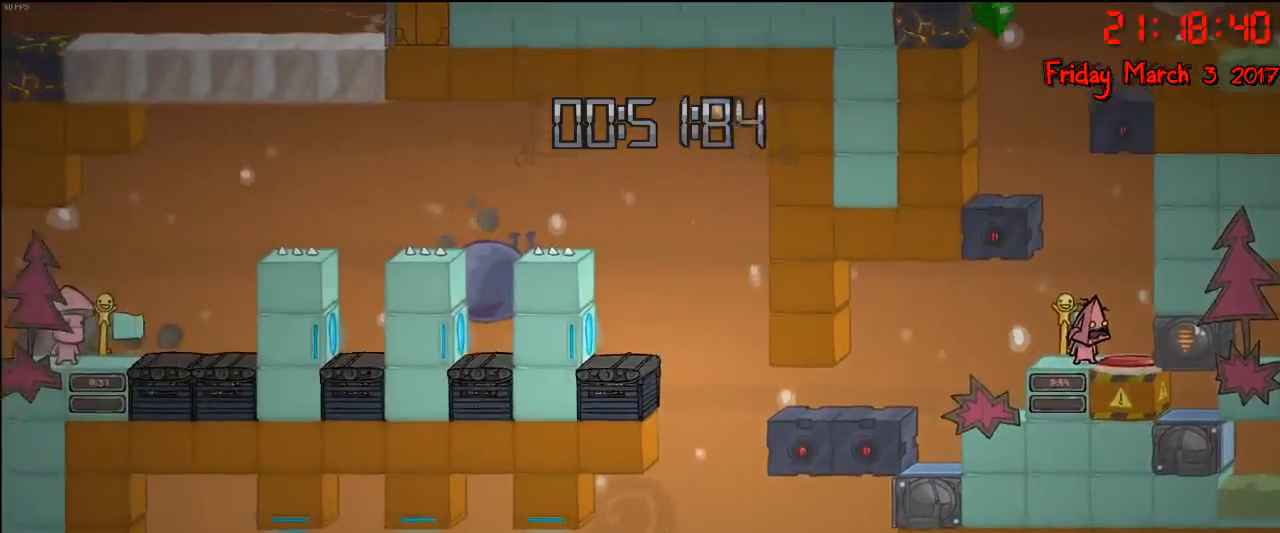
{"buttons": [], "left_stick": "center", "right_stick": "center", "events": [[33, "A", "down"], [133, "A", "up"], [217, "B", "down"], [350, "B", "up"]]}
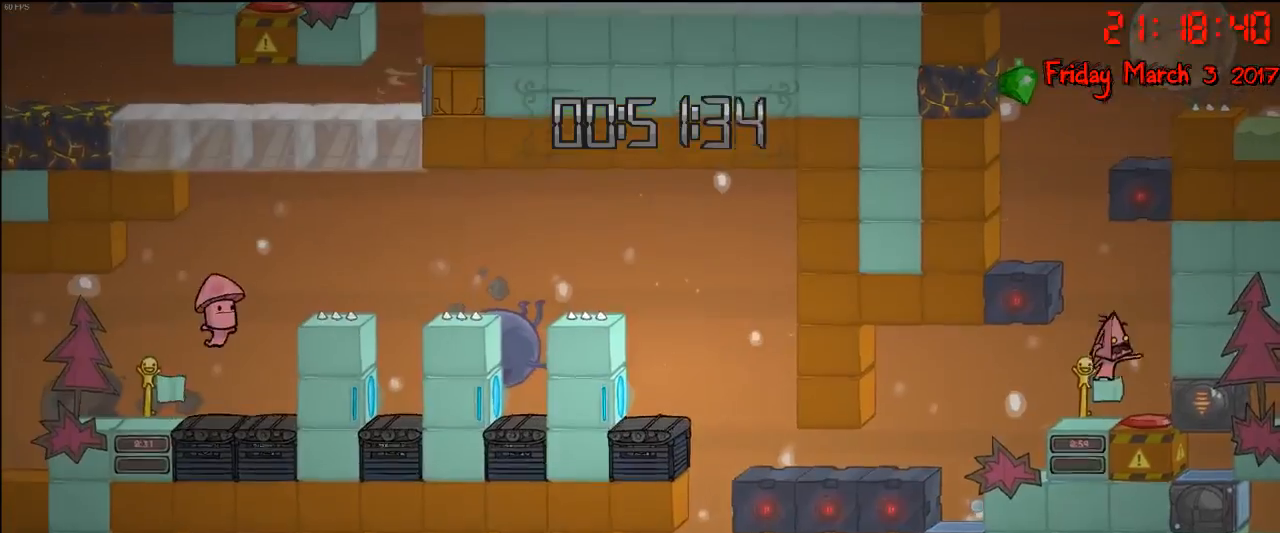
{"buttons": ["L1"], "left_stick": "center", "right_stick": "center", "events": [[433, "L1", "down"]]}
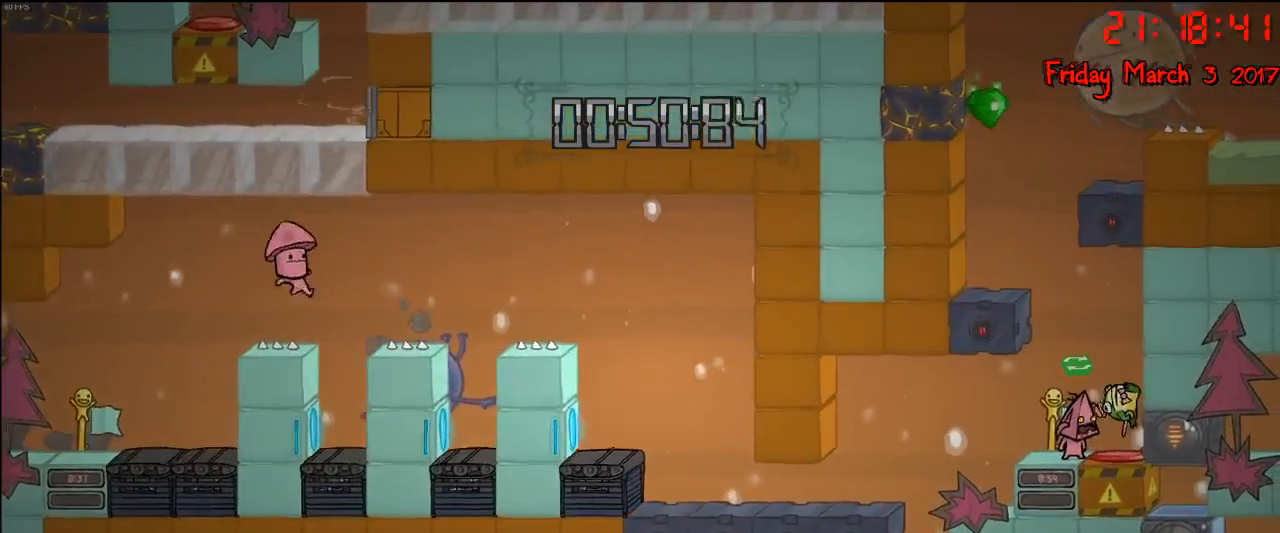
{"buttons": ["A"], "left_stick": "right", "right_stick": "center", "events": [[67, "L1", "up"], [133, "left_stick", "left"], [283, "left_stick", "center"], [450, "A", "down"], [483, "left_stick", "right"]]}
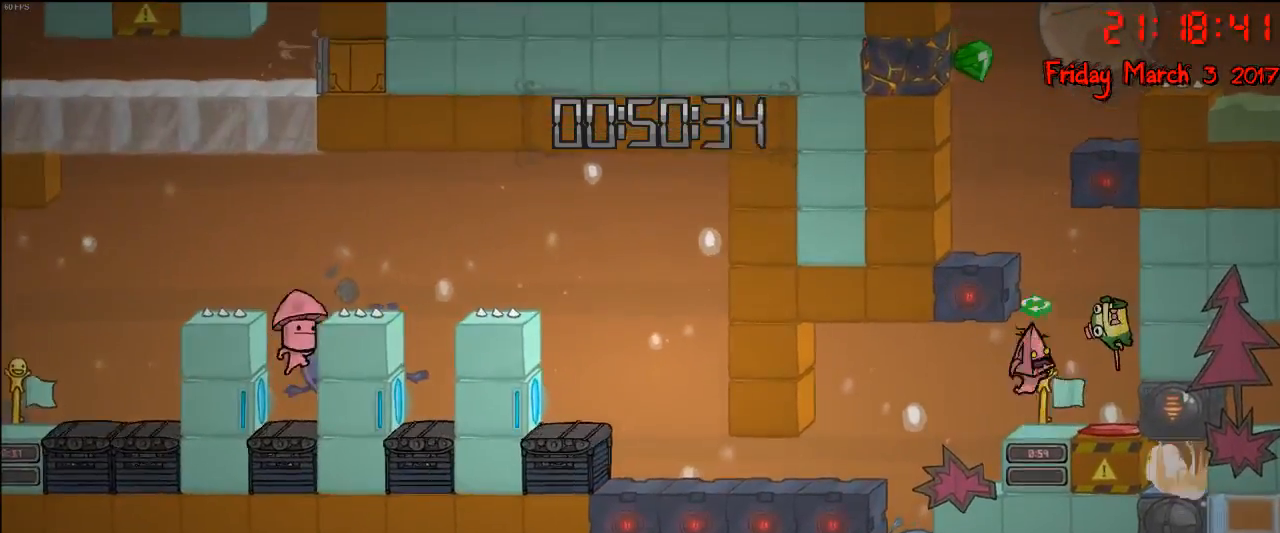
{"buttons": [], "left_stick": "right", "right_stick": "center", "events": [[83, "A", "up"], [150, "A", "down"], [367, "A", "up"]]}
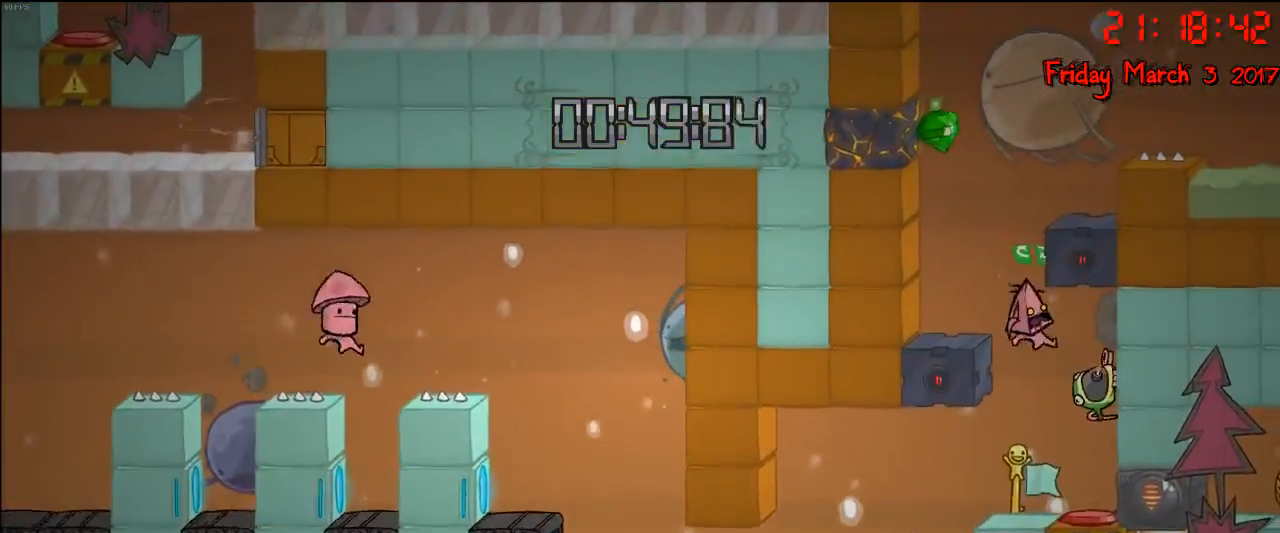
{"buttons": [], "left_stick": "center", "right_stick": "center", "events": [[150, "left_stick", "left"], [350, "left_stick", "center"]]}
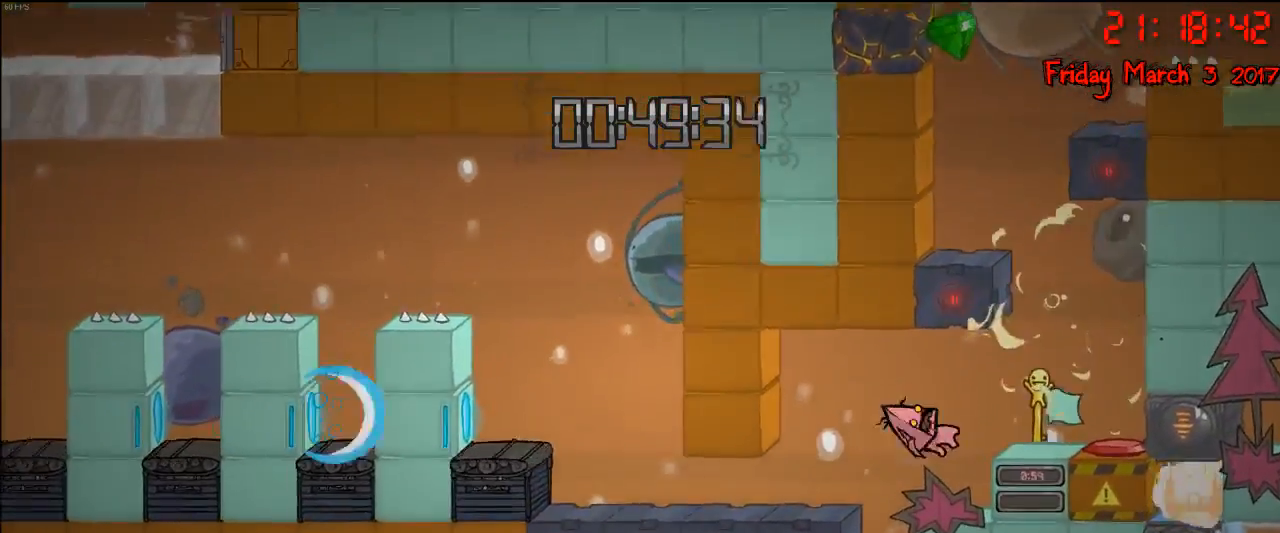
{"buttons": [], "left_stick": "right", "right_stick": "center", "events": [[50, "left_stick", "right"], [333, "A", "down"], [450, "A", "up"]]}
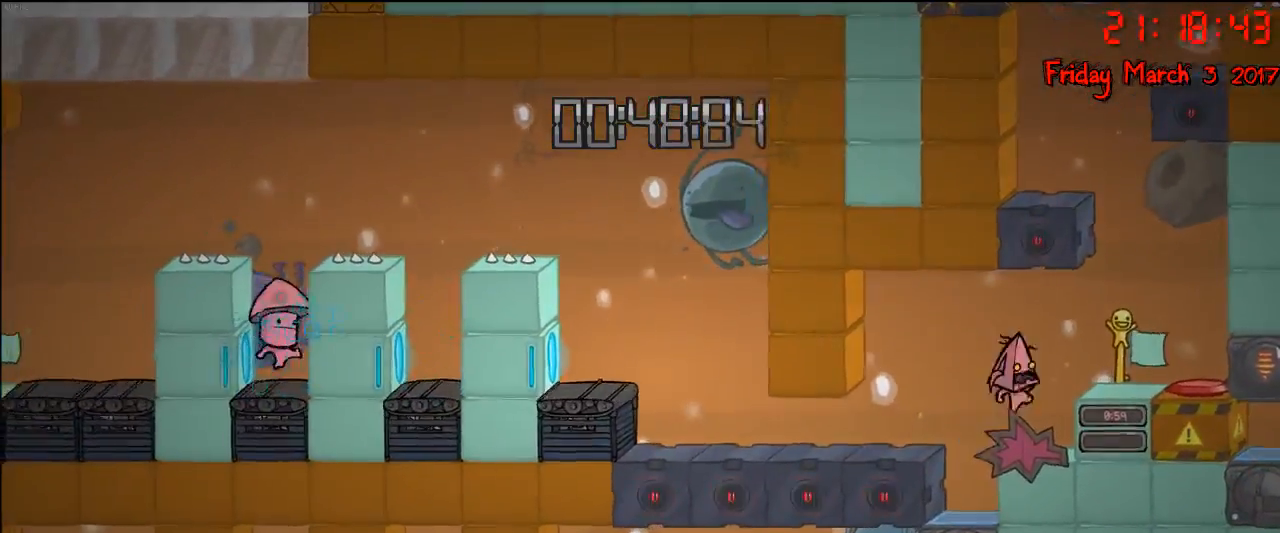
{"buttons": [], "left_stick": "center", "right_stick": "center", "events": [[33, "A", "down"], [150, "A", "up"], [333, "left_stick", "center"]]}
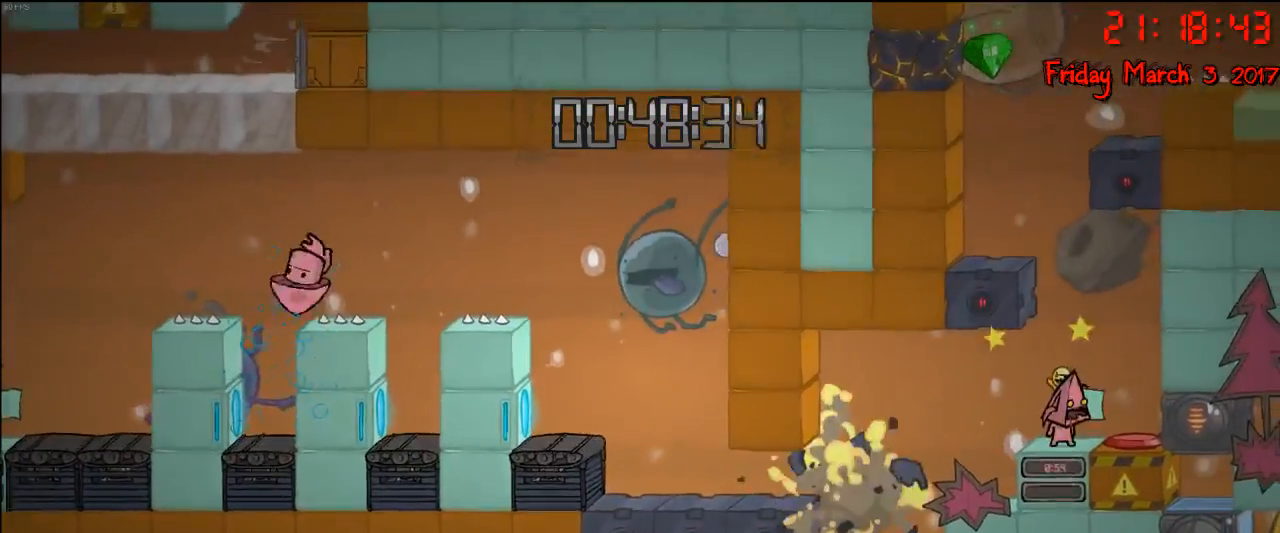
{"buttons": [], "left_stick": "center", "right_stick": "center", "events": [[117, "A", "down"], [233, "A", "up"], [300, "A", "down"], [400, "A", "up"]]}
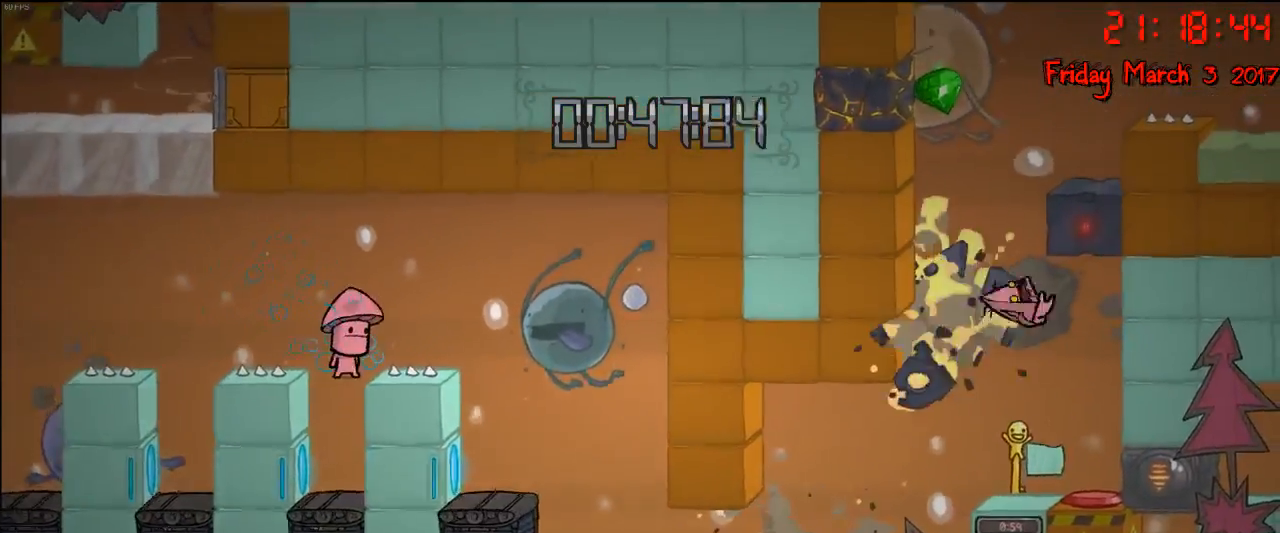
{"buttons": [], "left_stick": "center", "right_stick": "center", "events": [[33, "B", "down"], [117, "B", "up"]]}
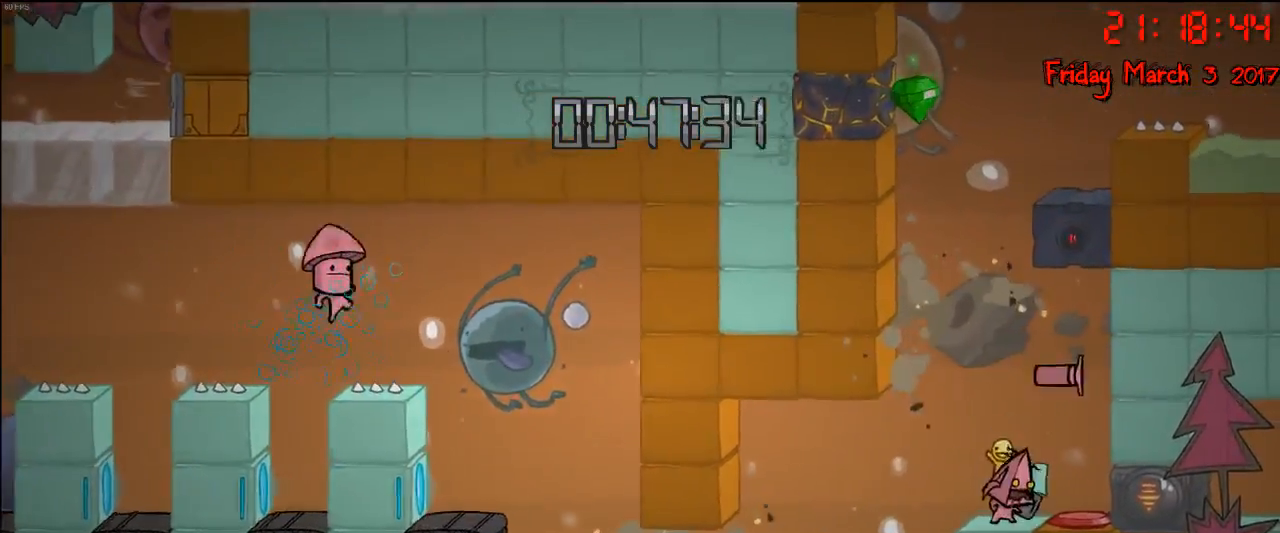
{"buttons": ["A"], "left_stick": "center", "right_stick": "center", "events": [[417, "A", "down"]]}
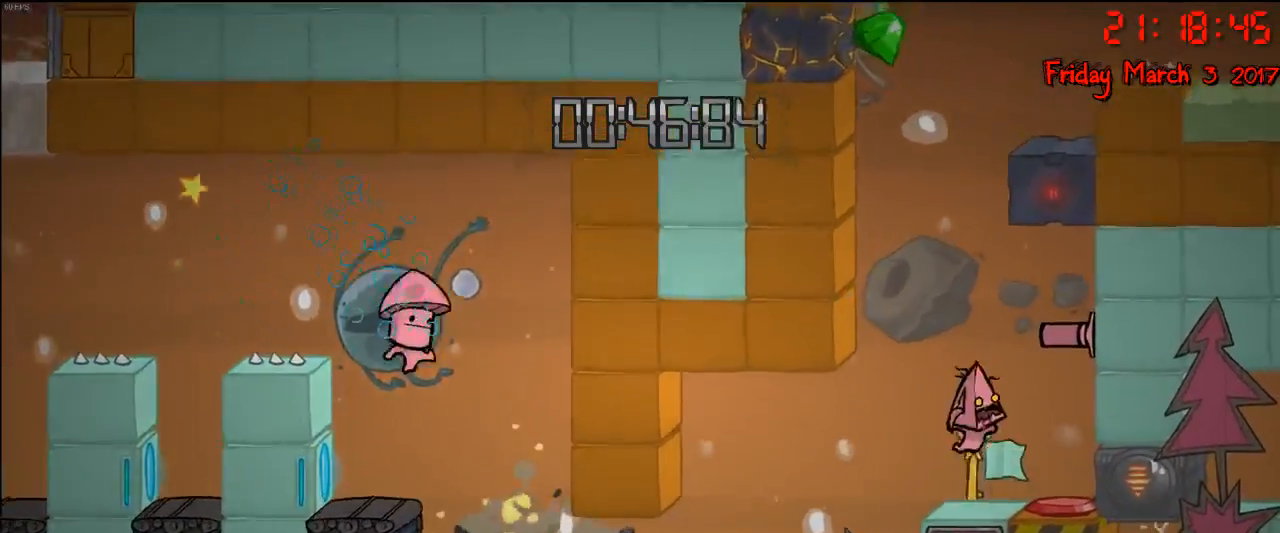
{"buttons": ["A"], "left_stick": "right", "right_stick": "center", "events": [[83, "A", "up"], [267, "A", "down"], [283, "left_stick", "right"]]}
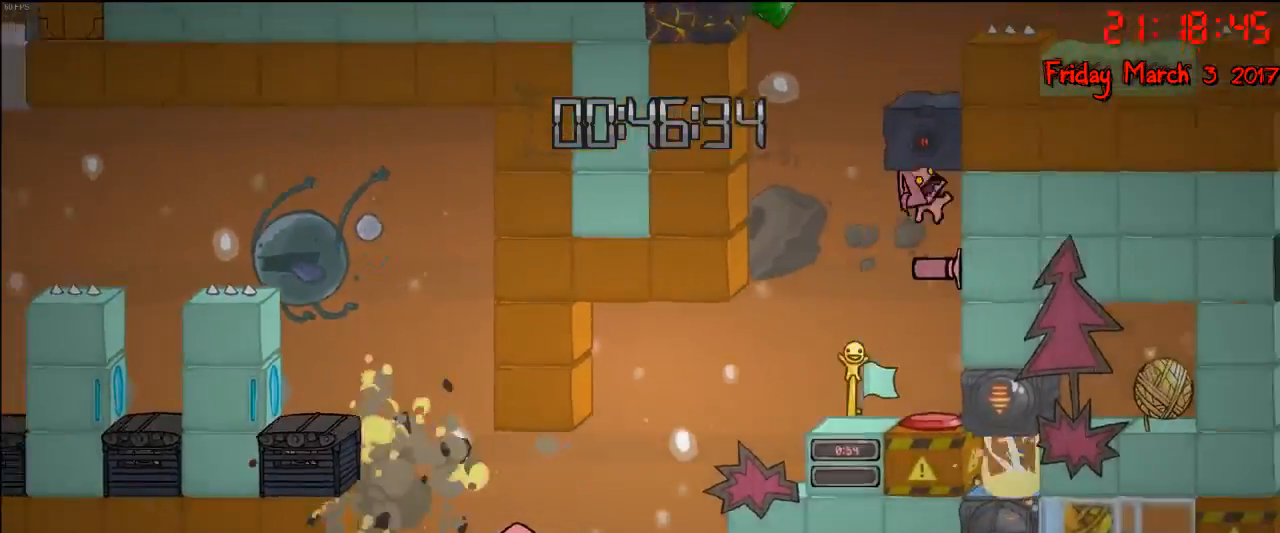
{"buttons": [], "left_stick": "center", "right_stick": "center", "events": [[100, "A", "up"], [183, "left_stick", "center"]]}
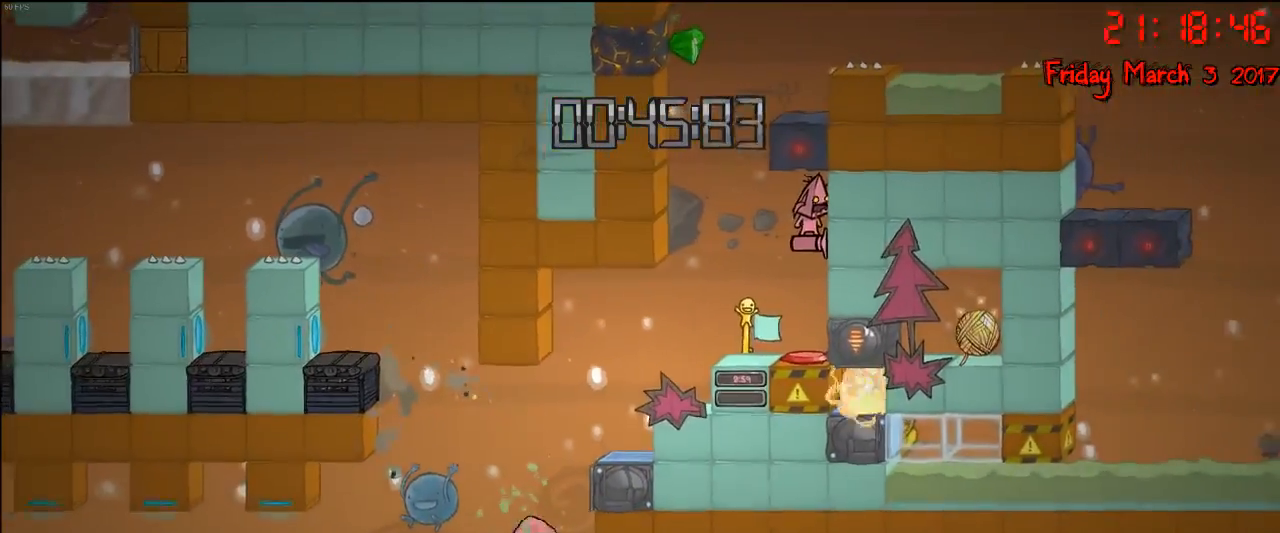
{"buttons": [], "left_stick": "center", "right_stick": "center", "events": [[267, "left_stick", "left"], [333, "left_stick", "center"]]}
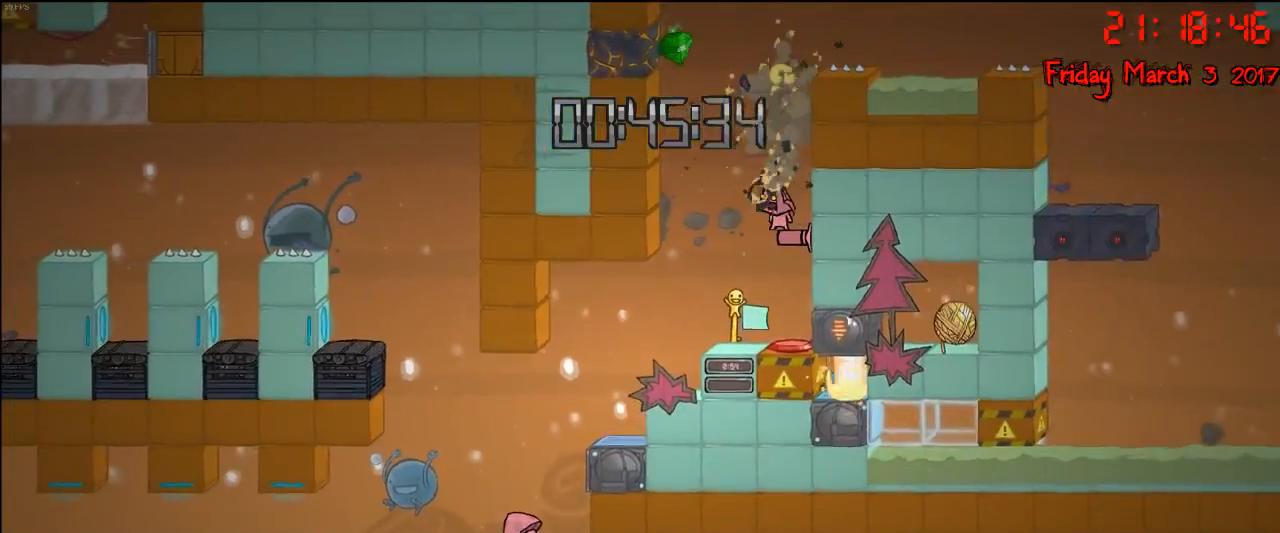
{"buttons": [], "left_stick": "center", "right_stick": "center", "events": [[167, "A", "down"], [283, "A", "up"], [383, "B", "down"], [450, "B", "up"]]}